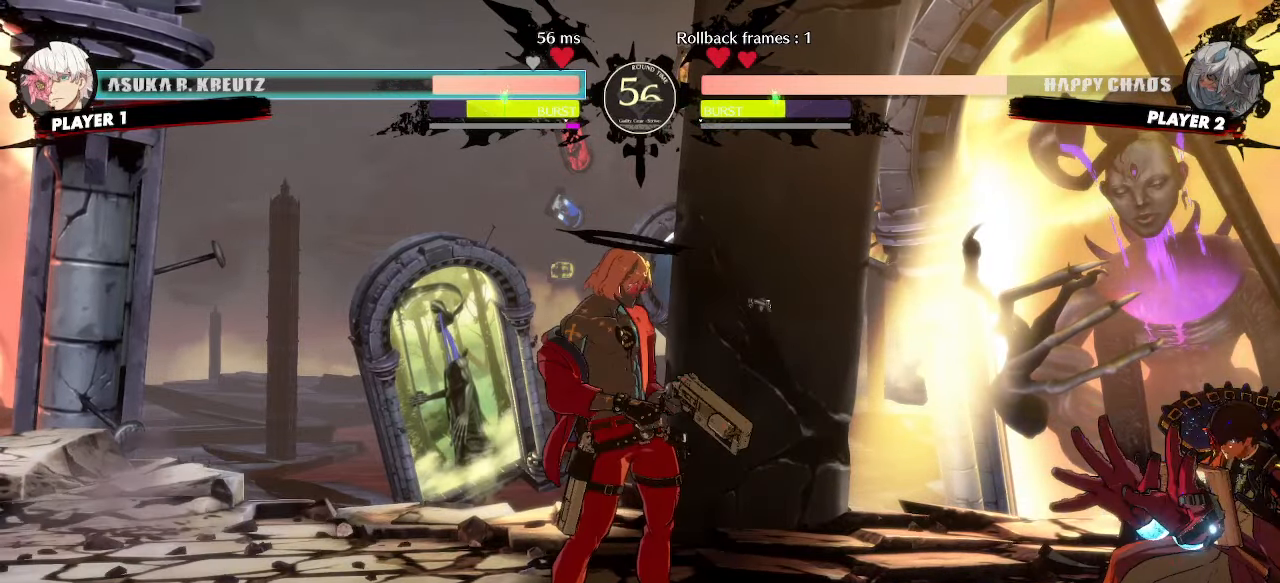
Gameplay with a controller (arcade stick); each line is a JSON object with the inputs held at the frame after it. "events" lists button and stick changes between this image and that frame as [ms after this image, input, new state], when the widget could be followed in between. Not read: L3 R3.
{"buttons": ["DPAD_DOWN", "DPAD_LEFT"], "events": [[33, "DPAD_DOWN", "down"]]}
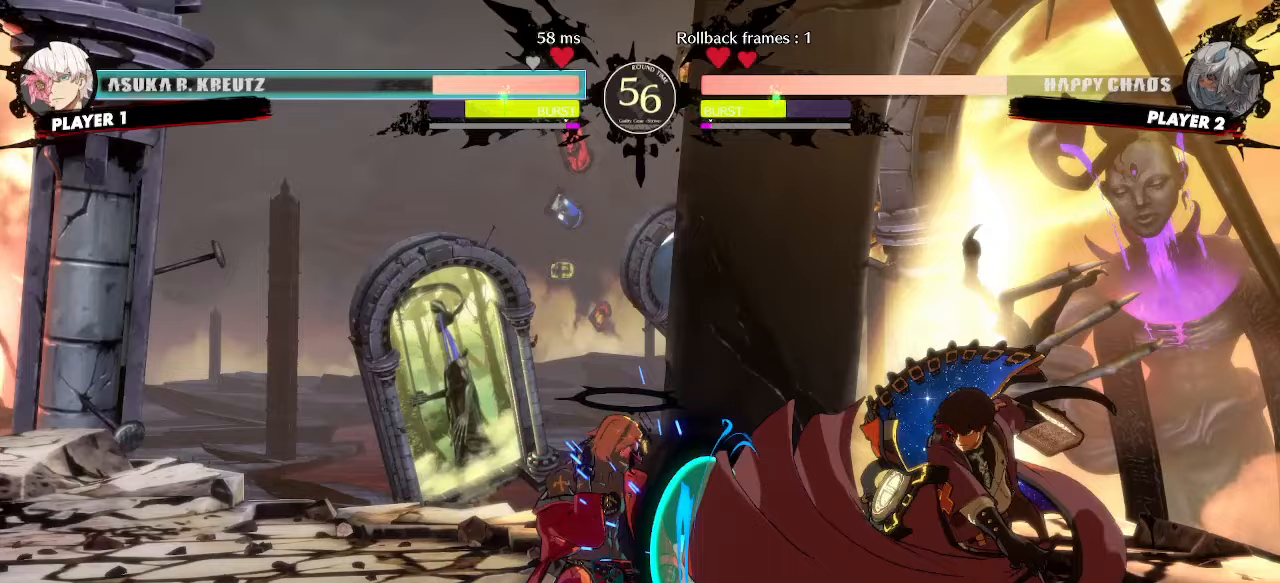
{"buttons": ["DPAD_DOWN", "DPAD_LEFT"], "events": []}
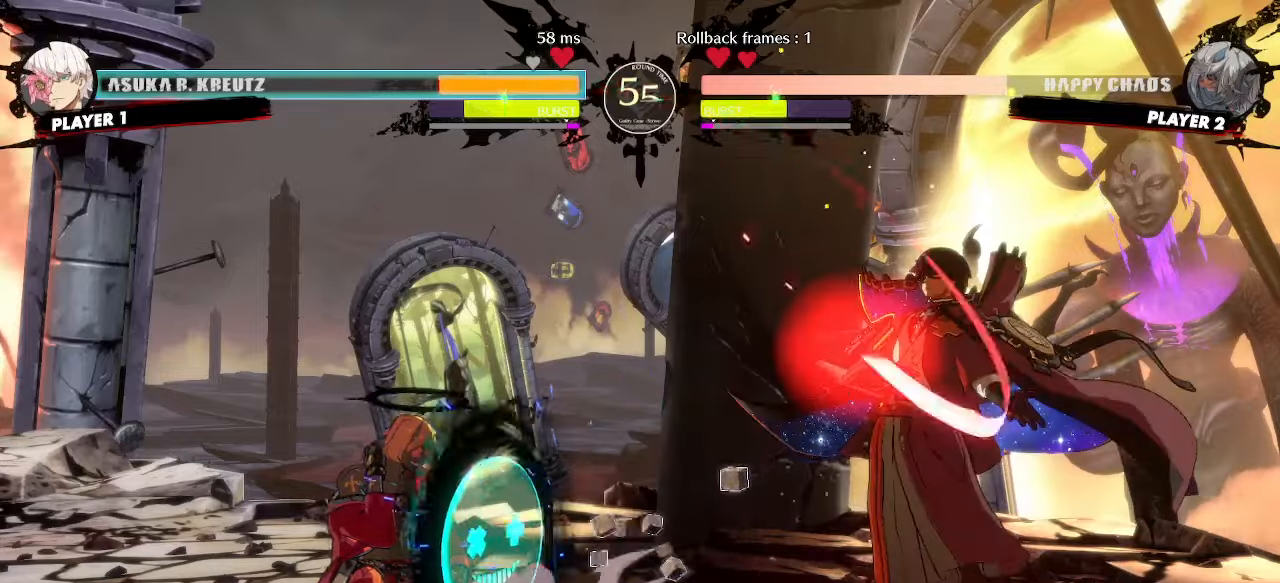
{"buttons": ["DPAD_LEFT"]}
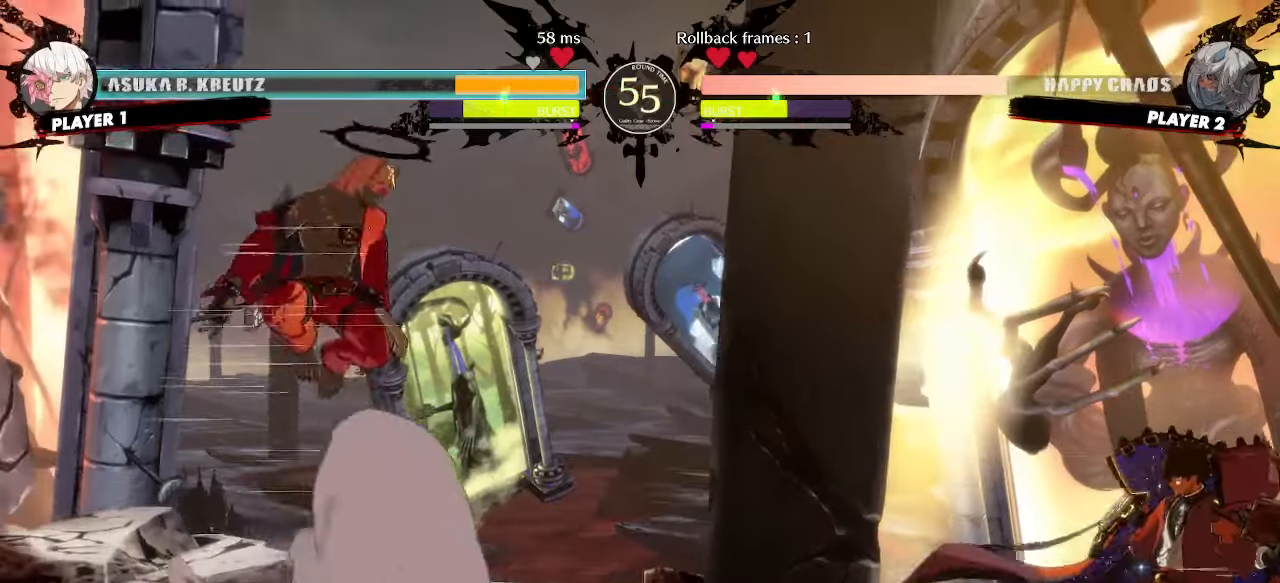
{"buttons": []}
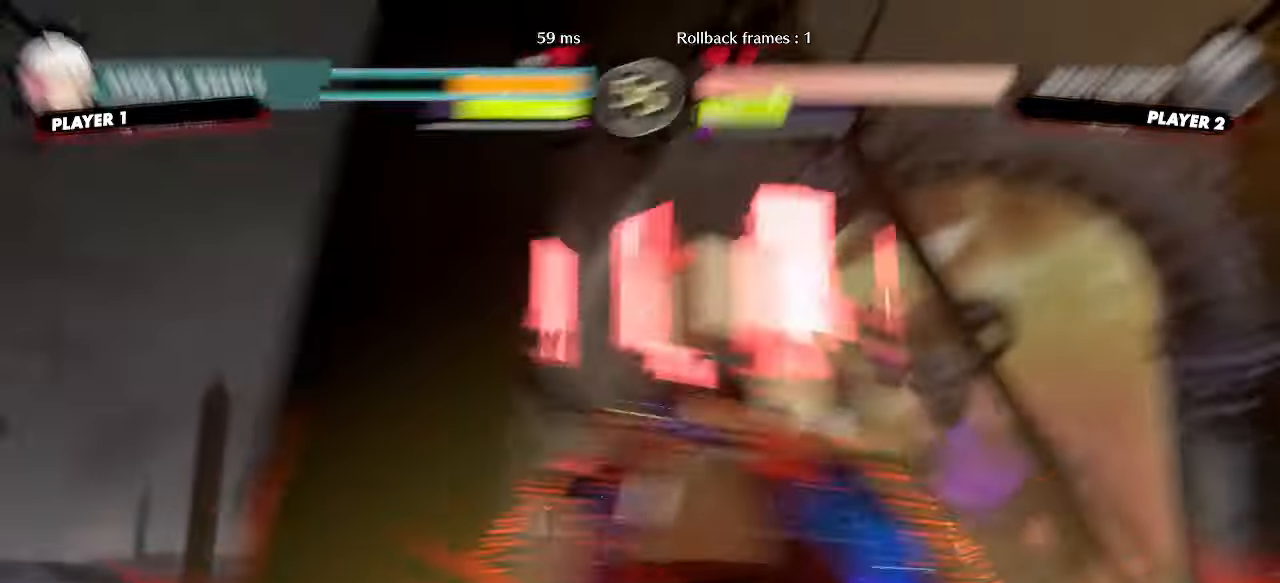
{"buttons": ["DPAD_LEFT"], "events": [[250, "DPAD_LEFT", "down"]]}
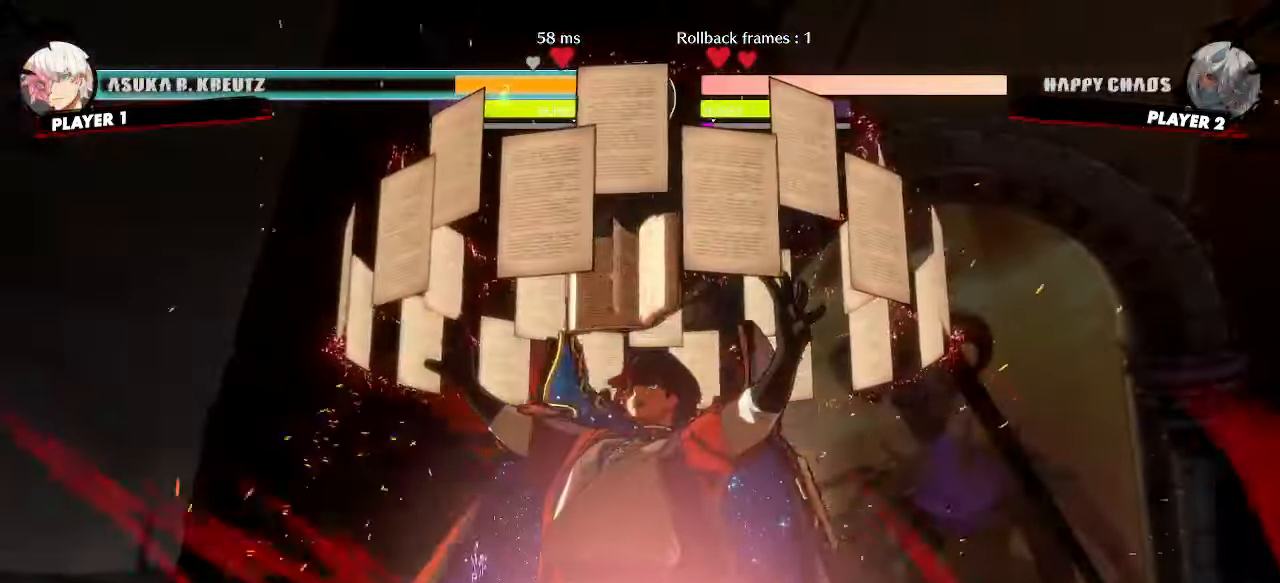
{"buttons": ["DPAD_RIGHT"], "events": [[67, "DPAD_LEFT", "up"], [417, "DPAD_DOWN", "down"], [467, "DPAD_RIGHT", "down"], [500, "DPAD_DOWN", "up"]]}
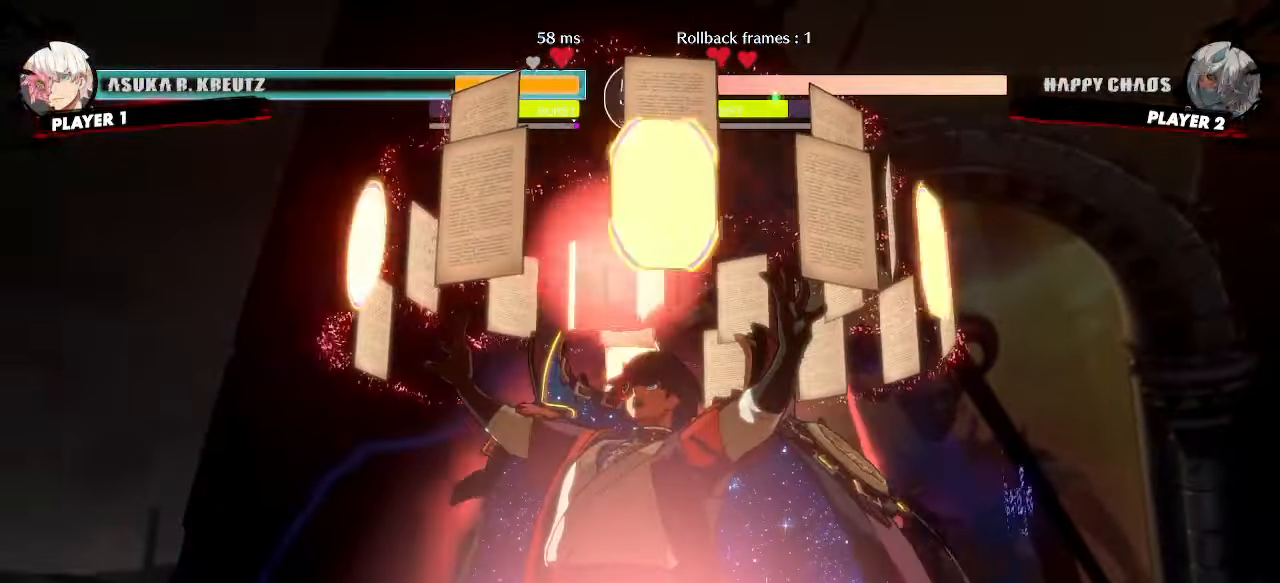
{"buttons": [], "events": [[67, "DPAD_RIGHT", "up"]]}
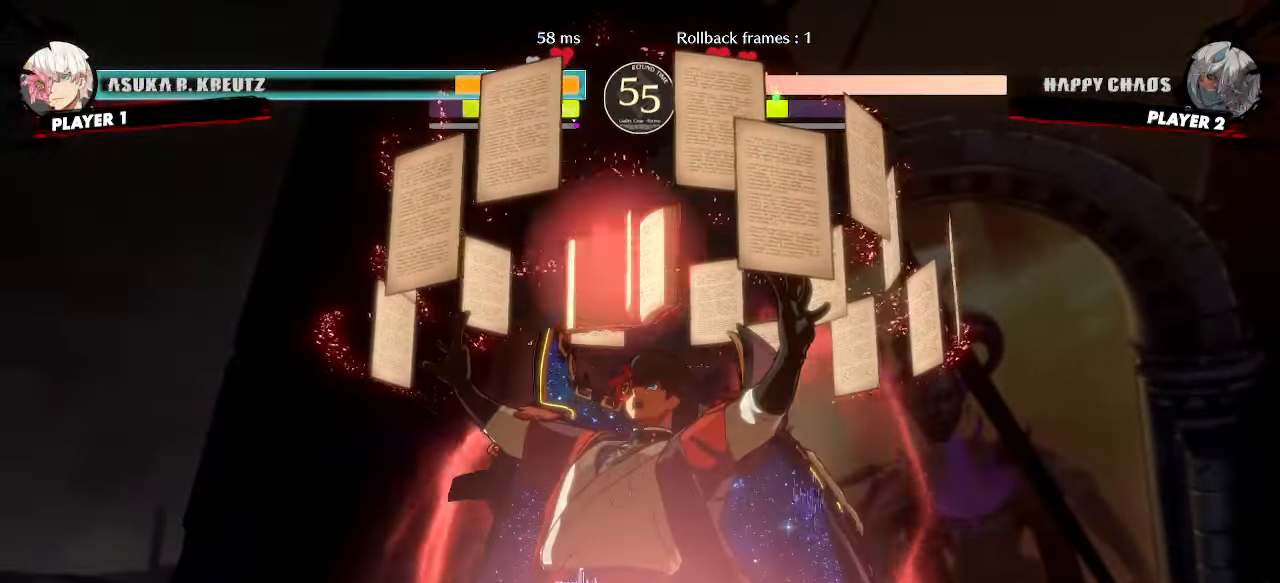
{"buttons": [], "events": []}
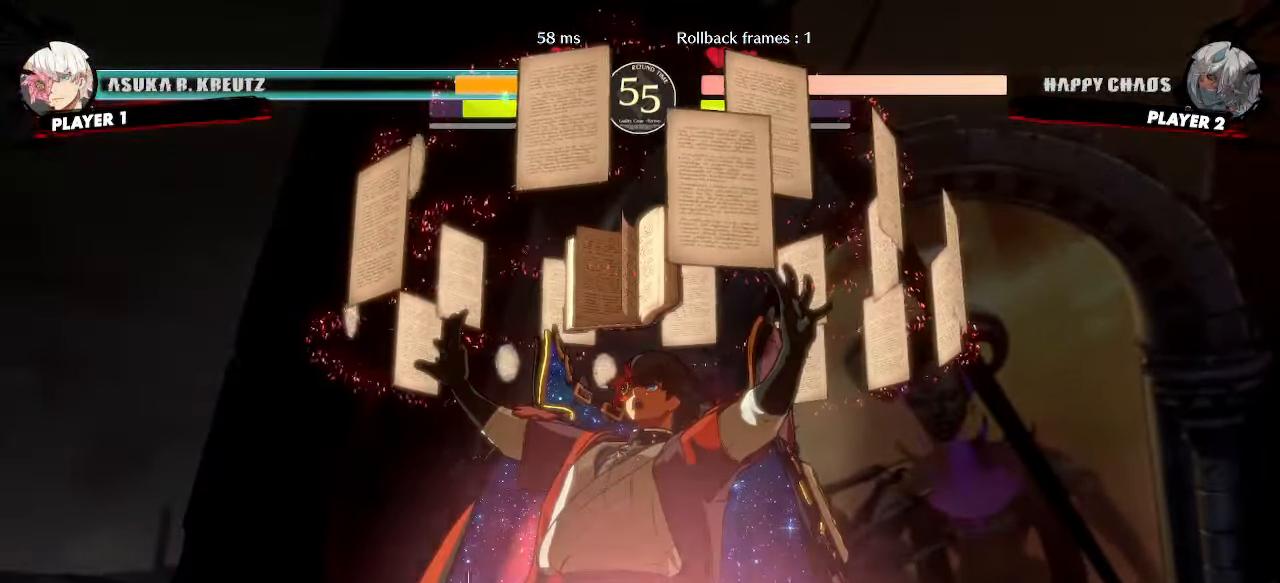
{"buttons": [], "events": []}